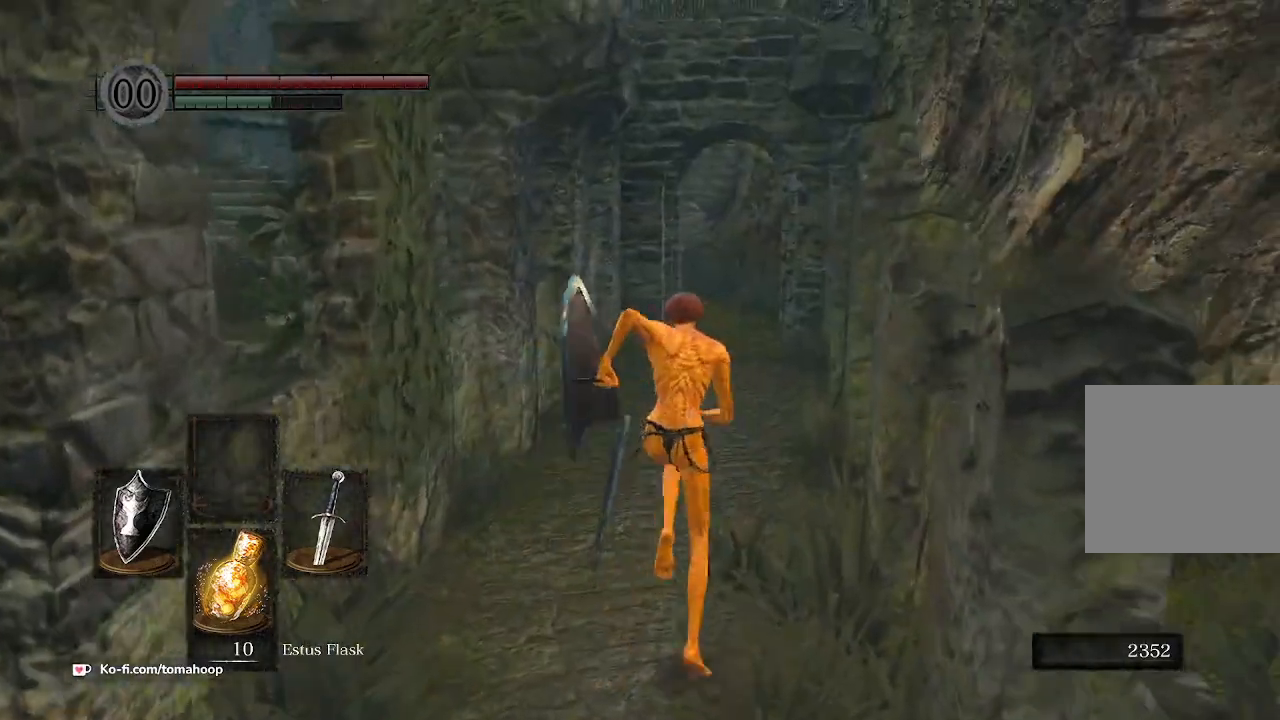
Gameplay with a controller (Xbox layout); each line is a JSON object with the inputs held at the frame after it. "events" lists button and stick changes between this image and that frame as [ms after this image, input, new state], when the widget could be followed in between. Not read: SHARE.
{"buttons": ["B"], "left_stick": "up", "right_stick": "down-left", "events": []}
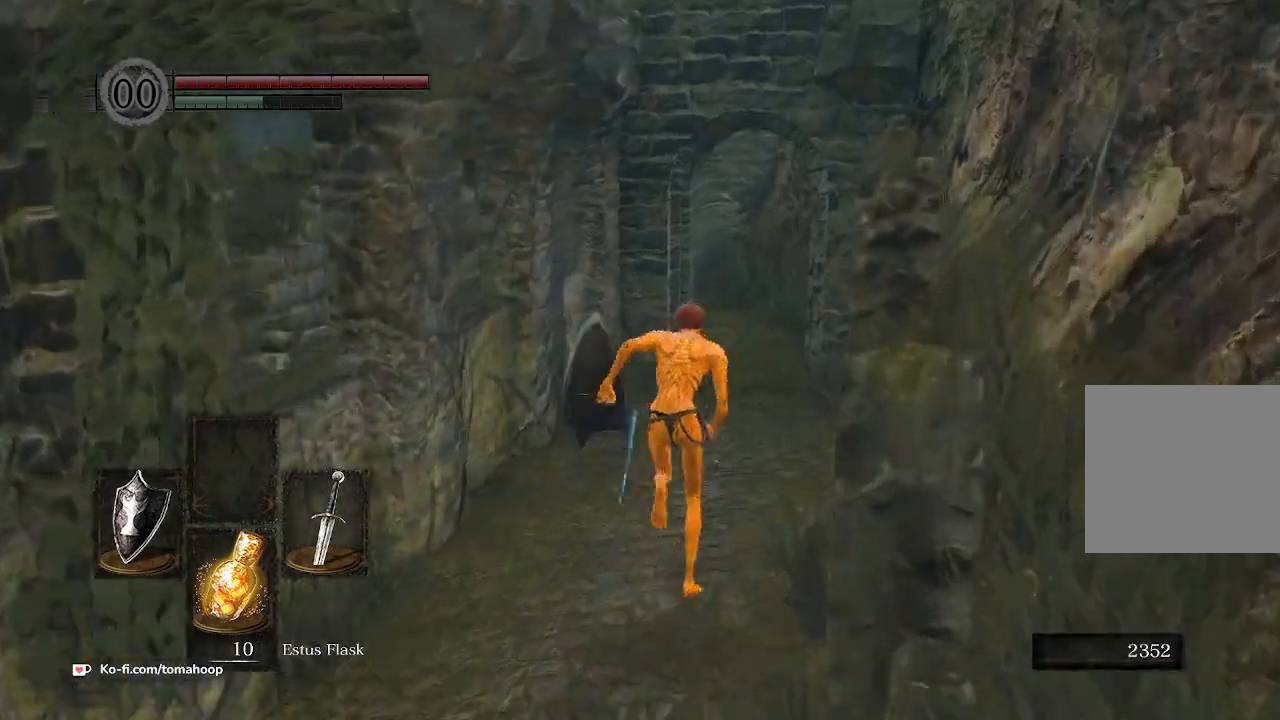
{"buttons": ["B"], "left_stick": "up", "right_stick": "down-left", "events": []}
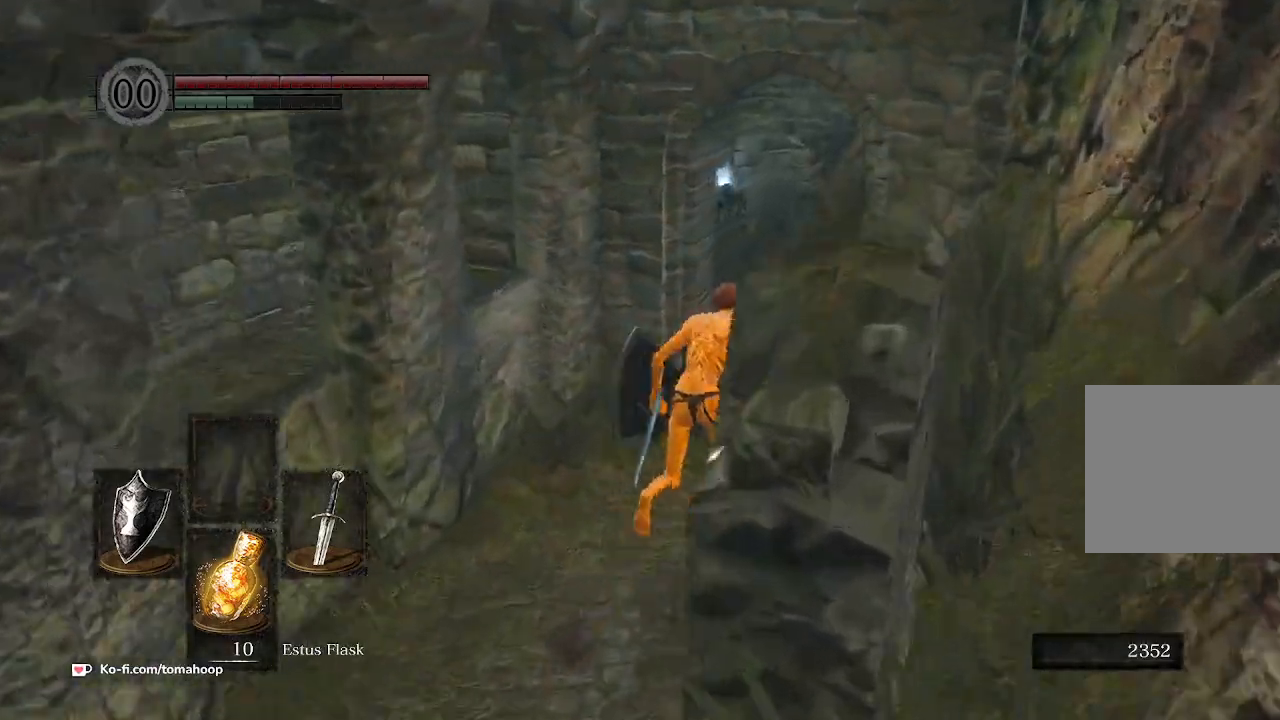
{"buttons": ["B"], "left_stick": "up", "right_stick": "down-left", "events": []}
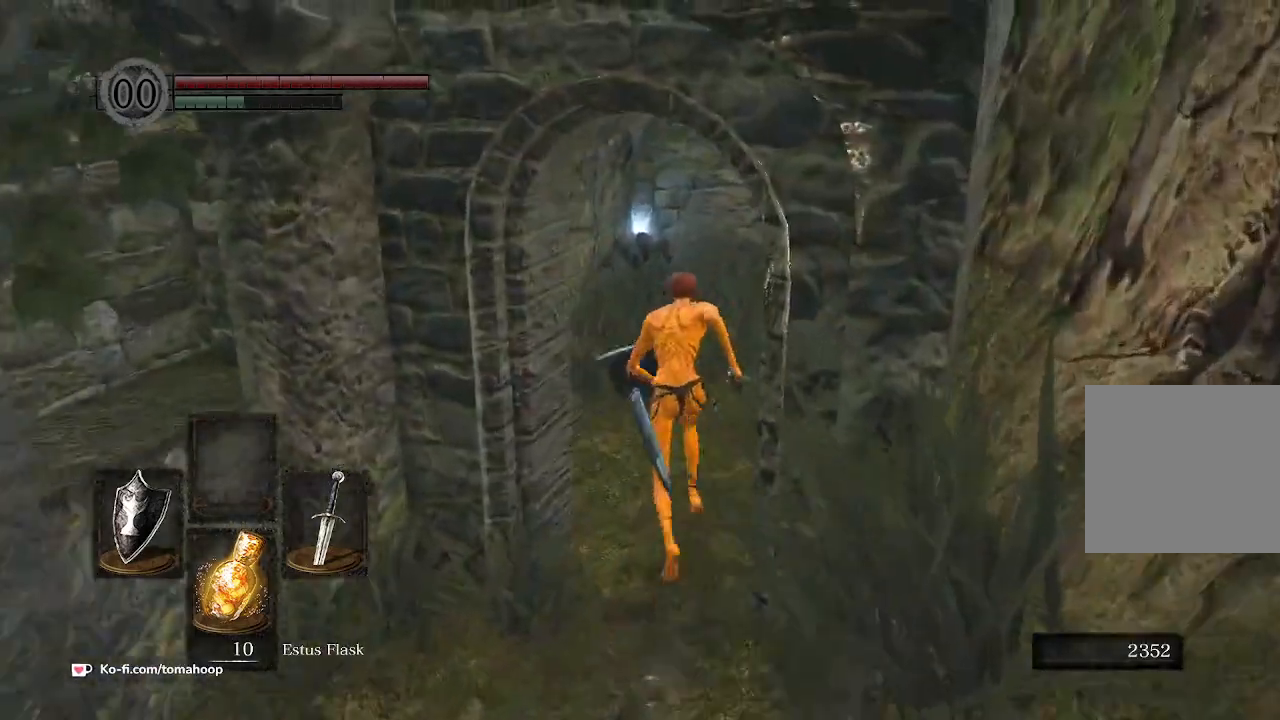
{"buttons": ["A"], "left_stick": "up", "right_stick": "center", "events": [[67, "right_stick", "center"], [267, "B", "up"], [400, "A", "down"]]}
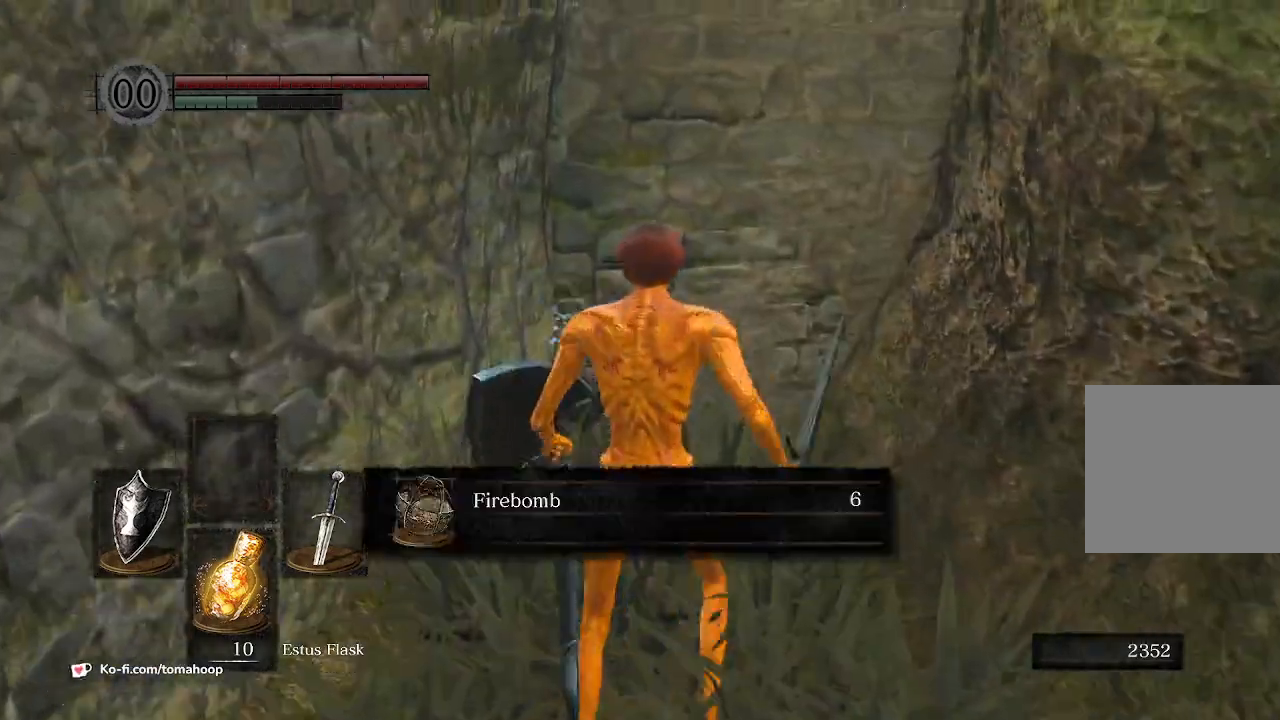
{"buttons": ["A"], "left_stick": "down-right", "right_stick": "center", "events": [[167, "A", "up"], [333, "A", "down"], [333, "left_stick", "right"], [433, "A", "up"], [467, "left_stick", "down-right"], [500, "A", "down"]]}
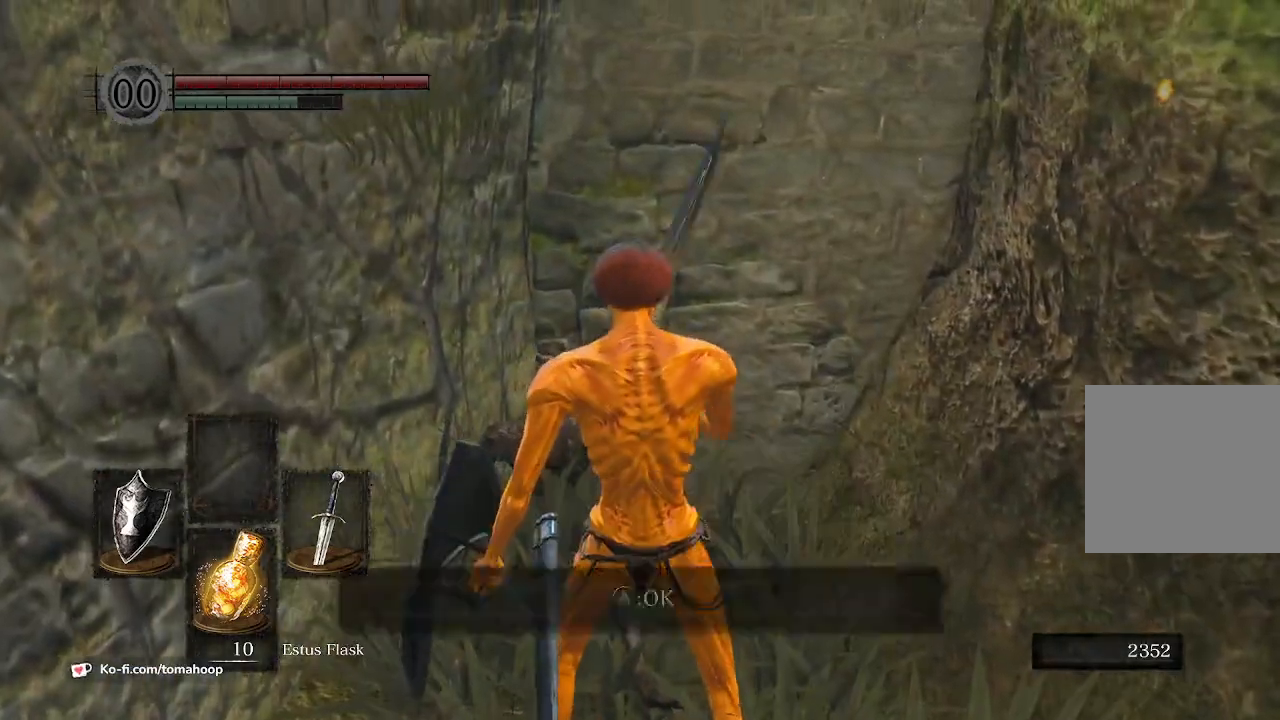
{"buttons": ["B"], "left_stick": "down", "right_stick": "left", "events": [[100, "A", "up"], [167, "A", "down"], [167, "left_stick", "down"], [233, "B", "down"], [267, "A", "up"], [367, "right_stick", "left"]]}
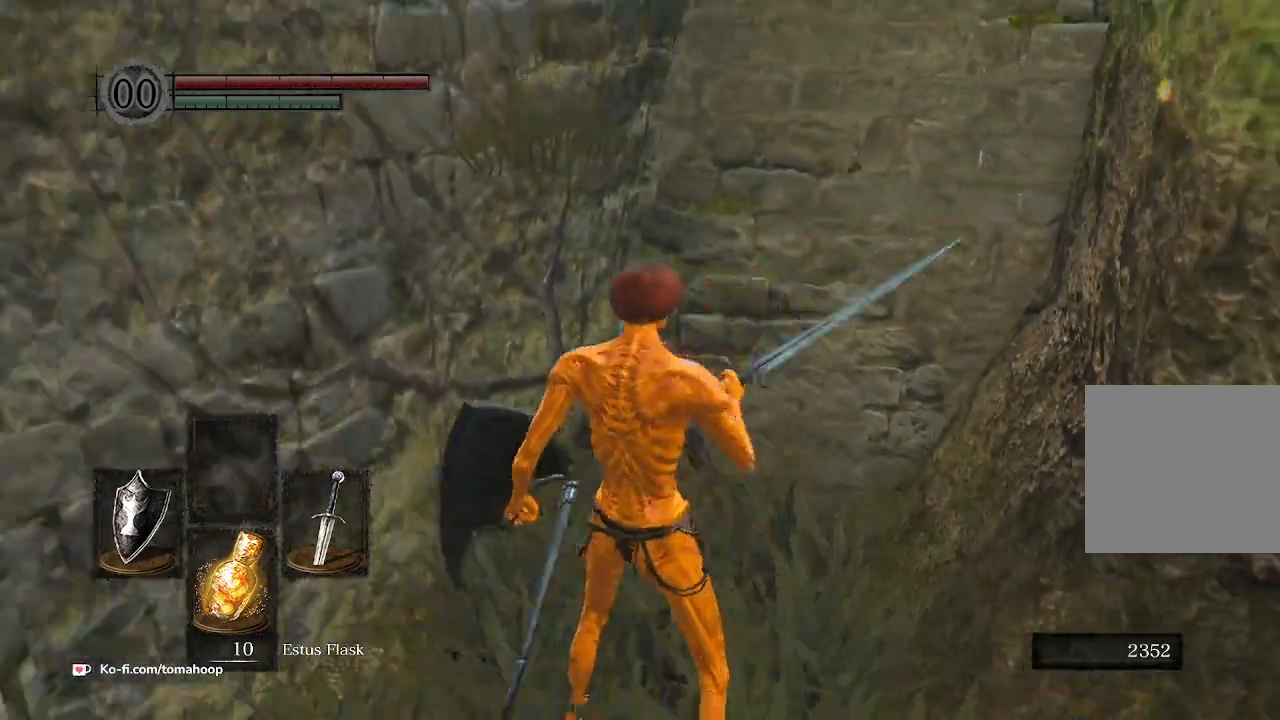
{"buttons": ["B"], "left_stick": "up-left", "right_stick": "left", "events": [[133, "left_stick", "down-left"], [333, "left_stick", "up-left"]]}
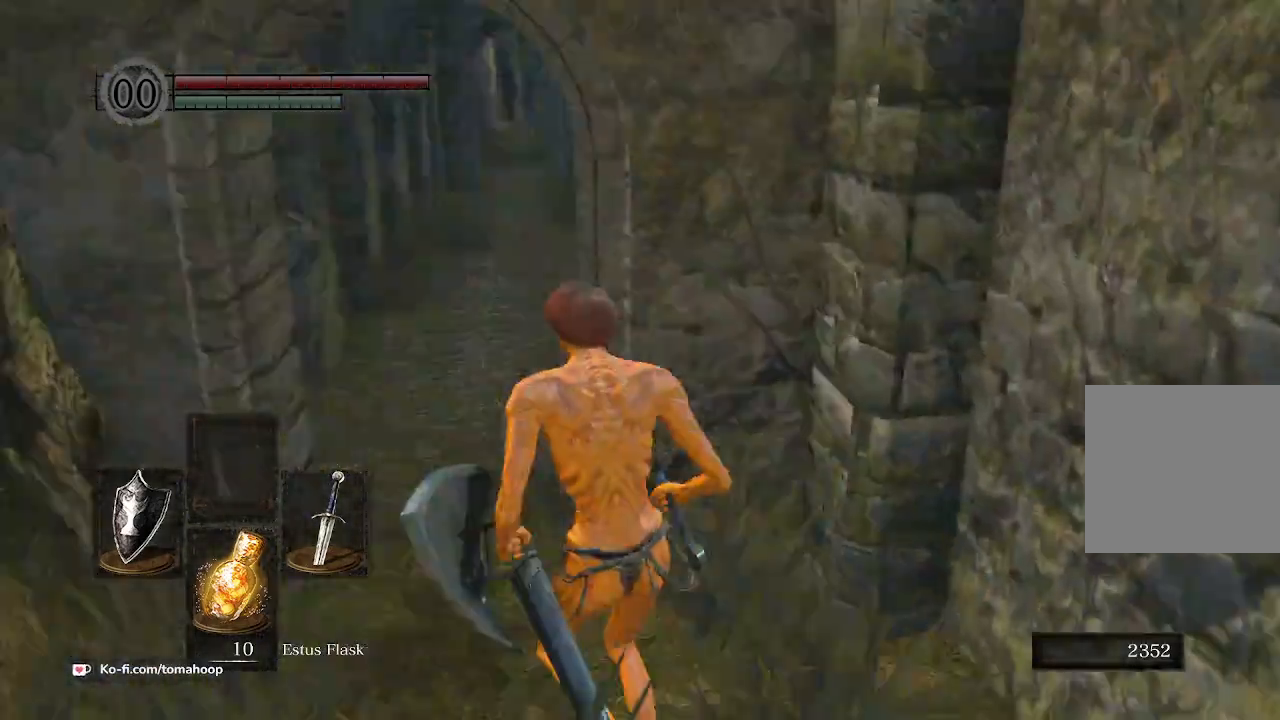
{"buttons": ["B"], "left_stick": "up-right", "right_stick": "center", "events": [[100, "right_stick", "center"], [333, "left_stick", "up-right"]]}
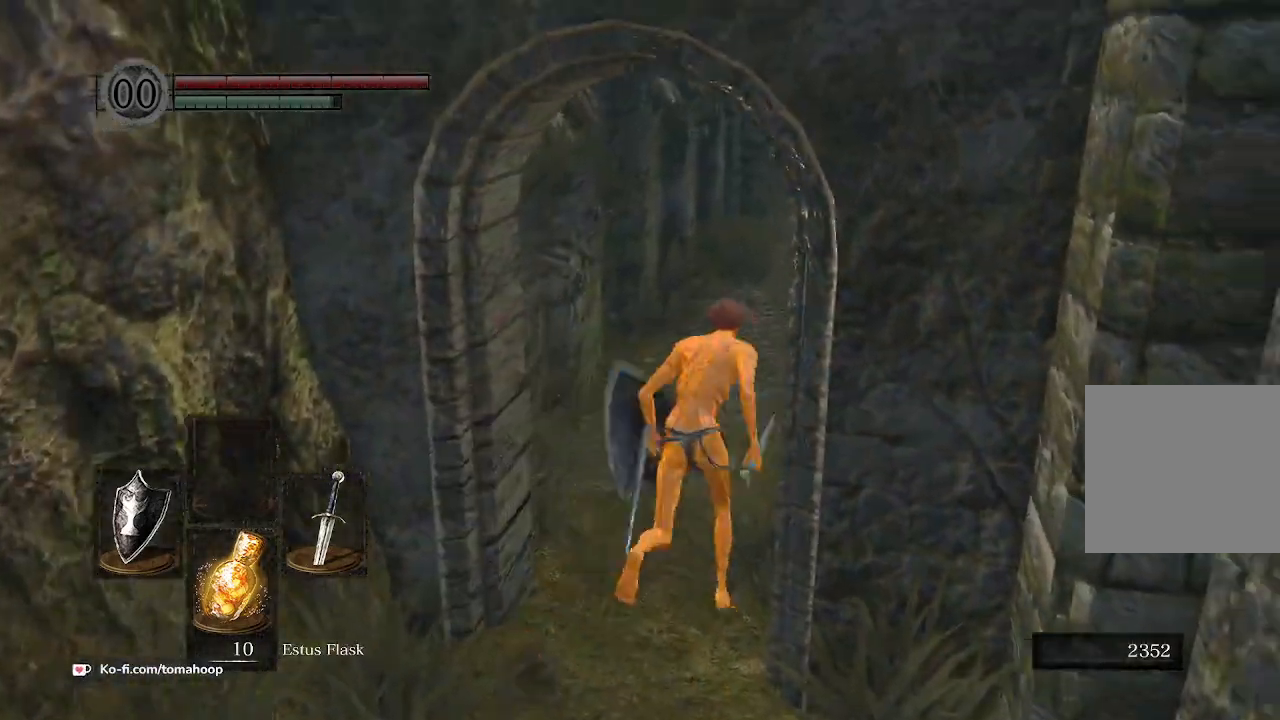
{"buttons": ["B"], "left_stick": "up-right", "right_stick": "down", "events": [[500, "right_stick", "down"]]}
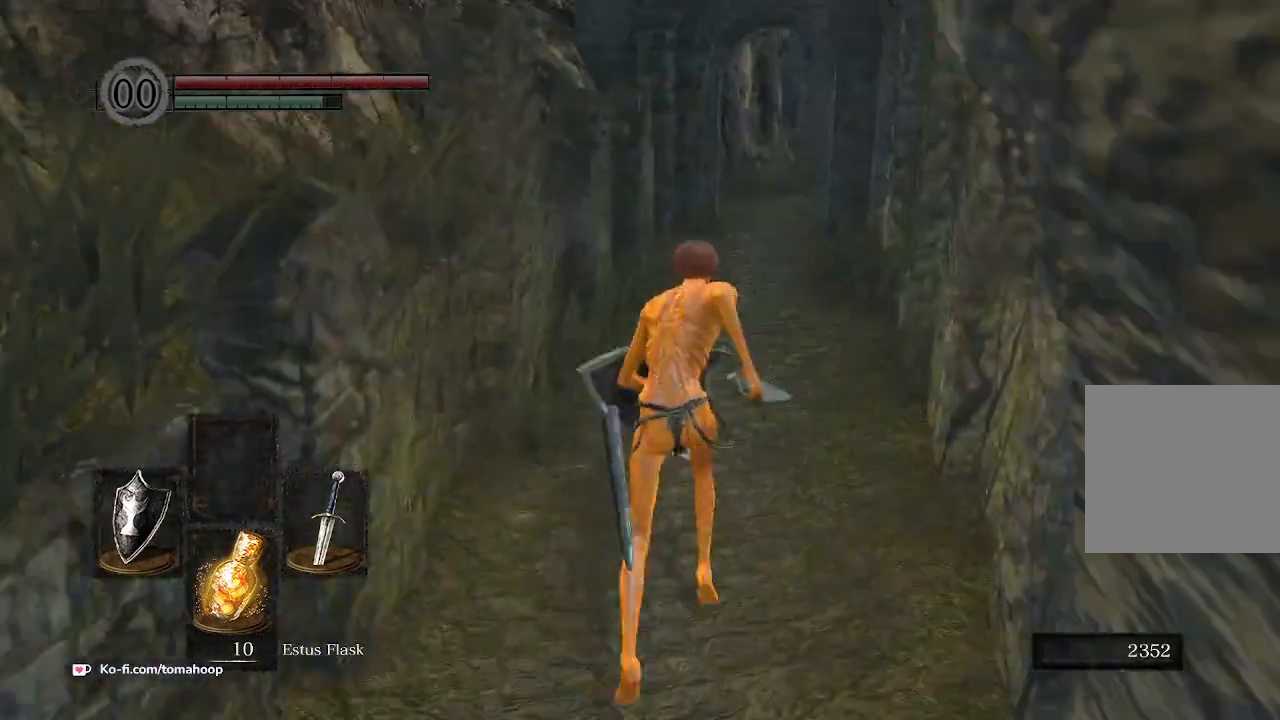
{"buttons": ["B"], "left_stick": "up", "right_stick": "down", "events": [[333, "left_stick", "up"]]}
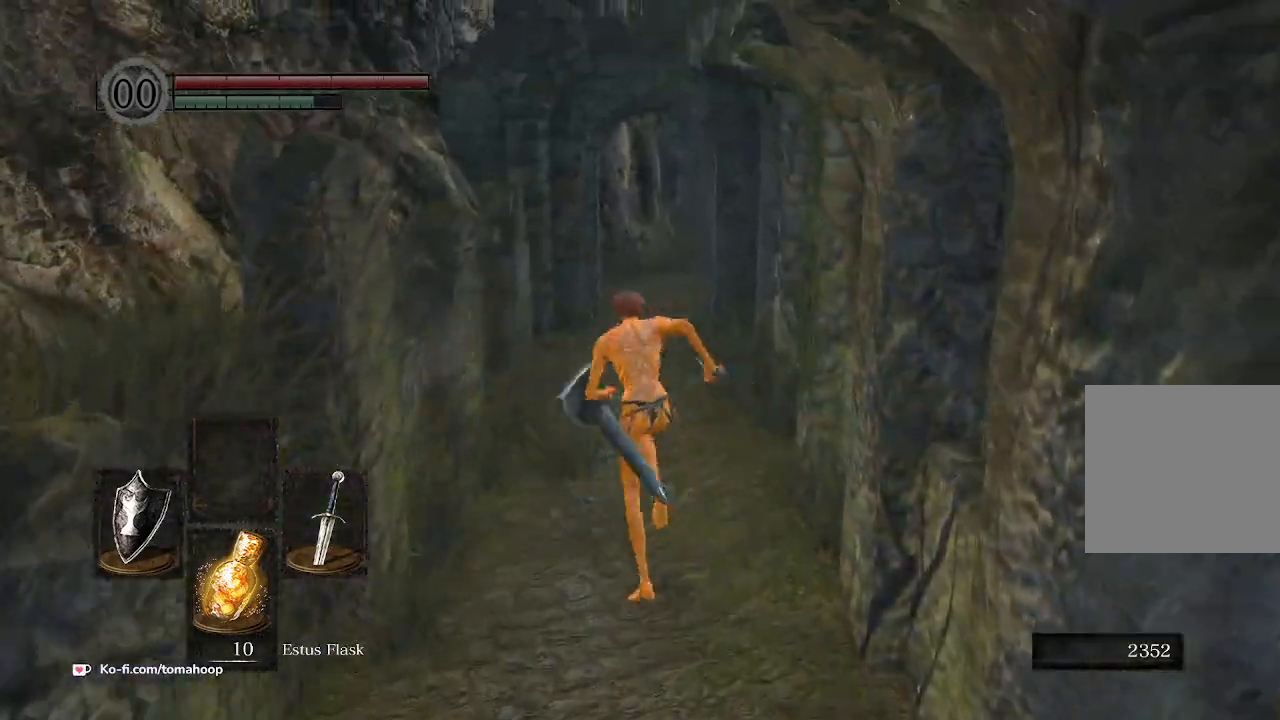
{"buttons": ["B"], "left_stick": "up", "right_stick": "down", "events": []}
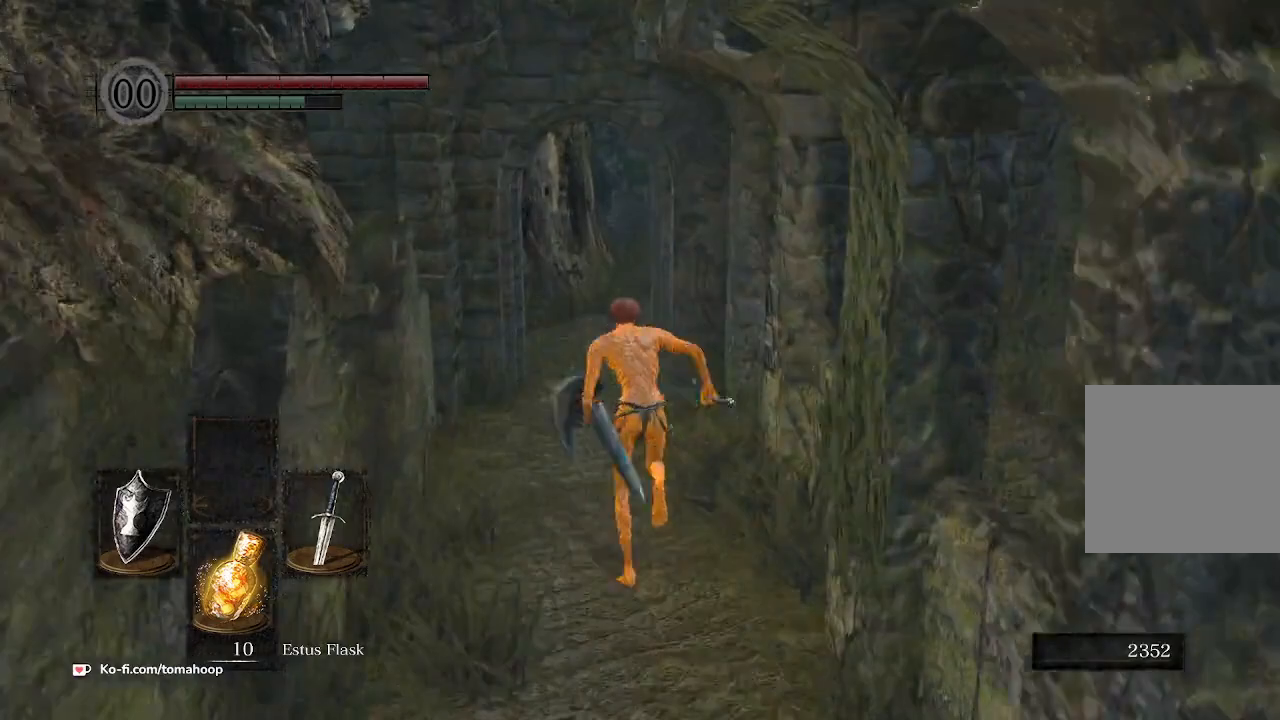
{"buttons": ["B"], "left_stick": "up", "right_stick": "down", "events": []}
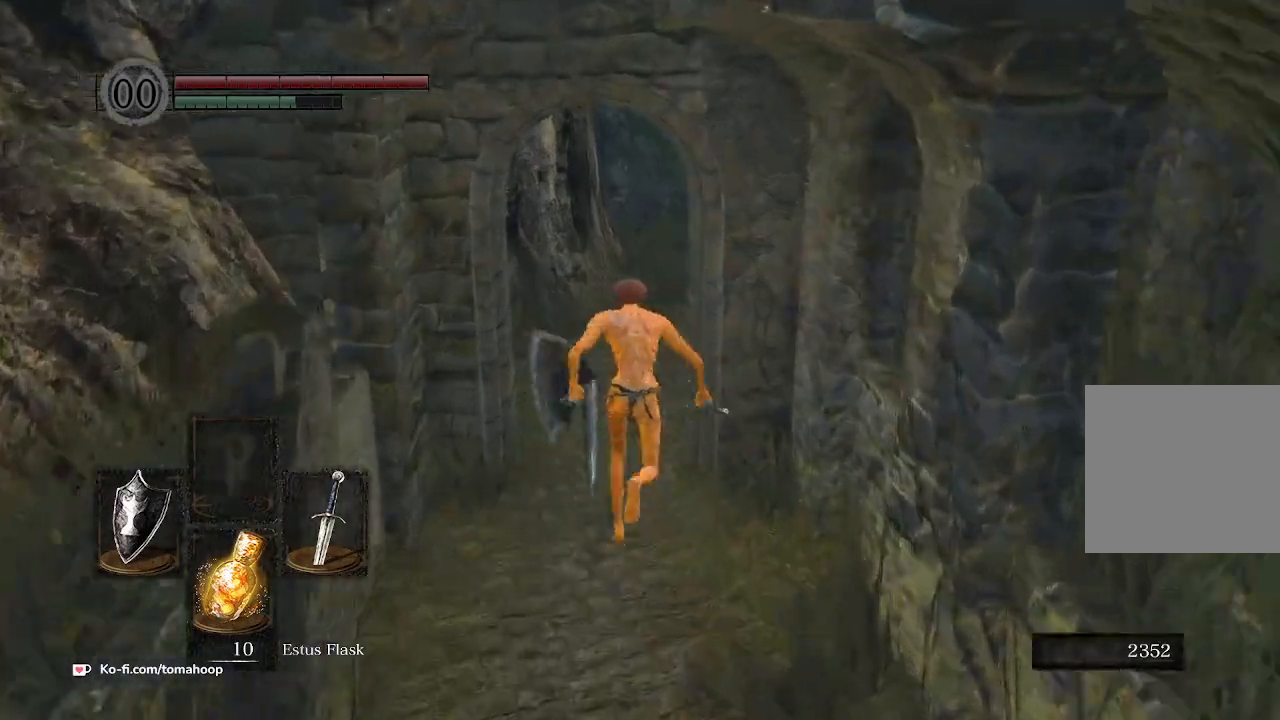
{"buttons": [], "left_stick": "up", "right_stick": "down-right", "events": [[233, "right_stick", "down-right"], [333, "B", "up"]]}
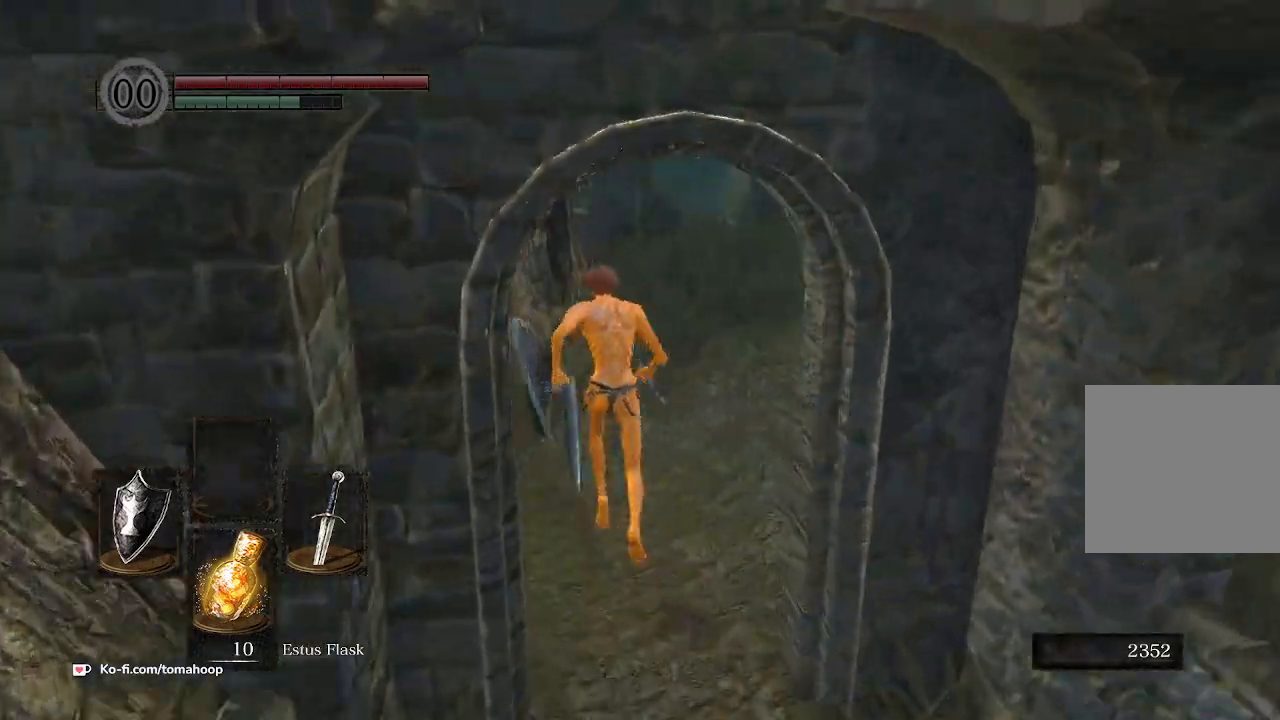
{"buttons": ["B"], "left_stick": "up", "right_stick": "down-right", "events": [[300, "B", "down"]]}
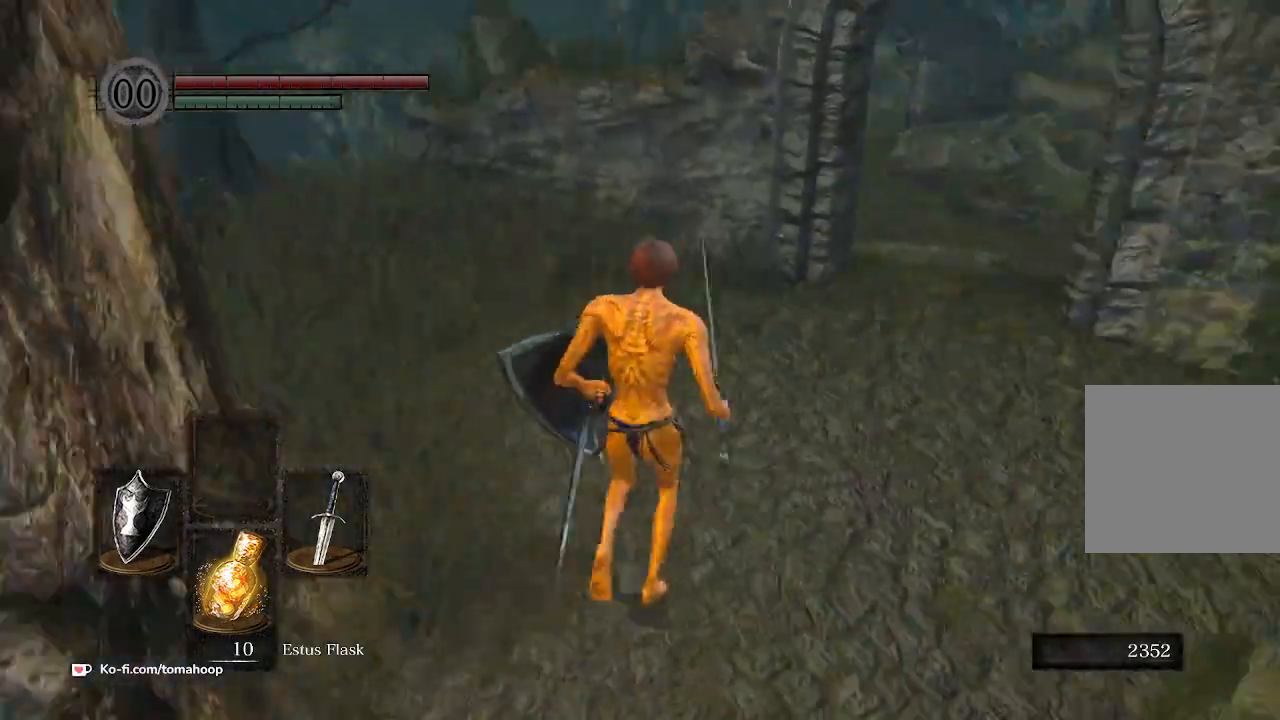
{"buttons": ["B"], "left_stick": "up", "right_stick": "right", "events": [[400, "right_stick", "right"]]}
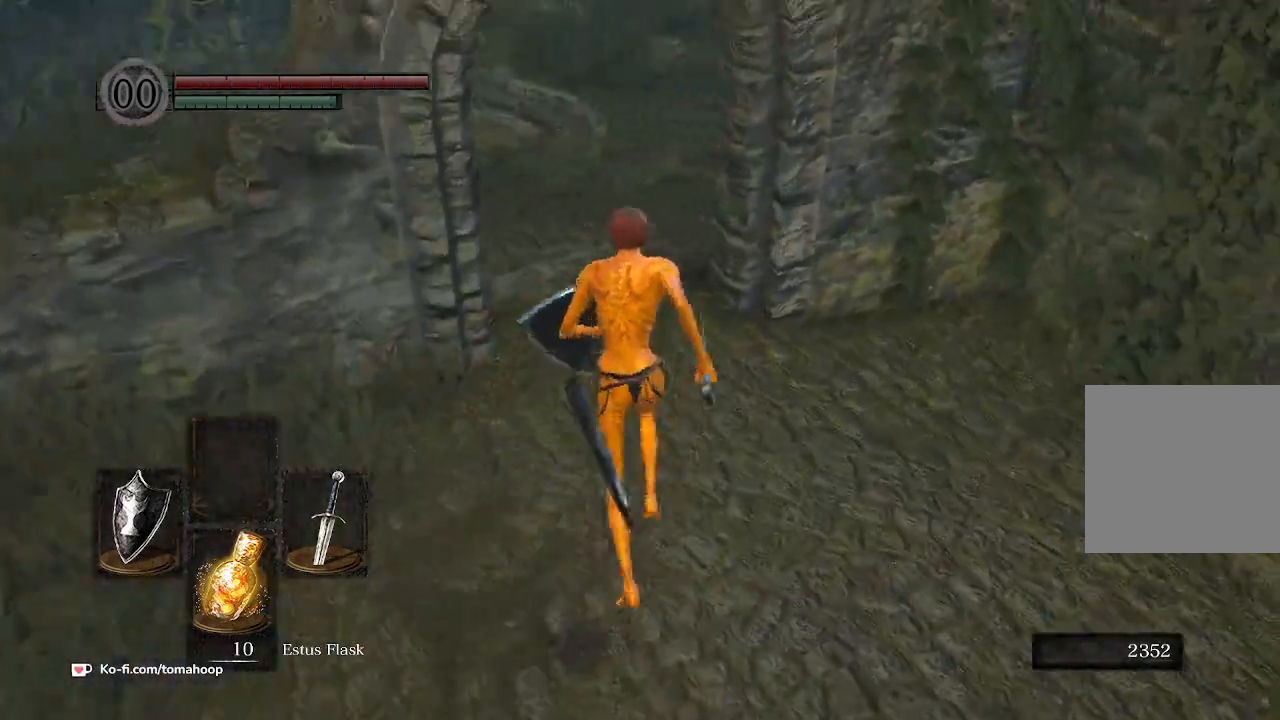
{"buttons": ["B"], "left_stick": "up", "right_stick": "right", "events": []}
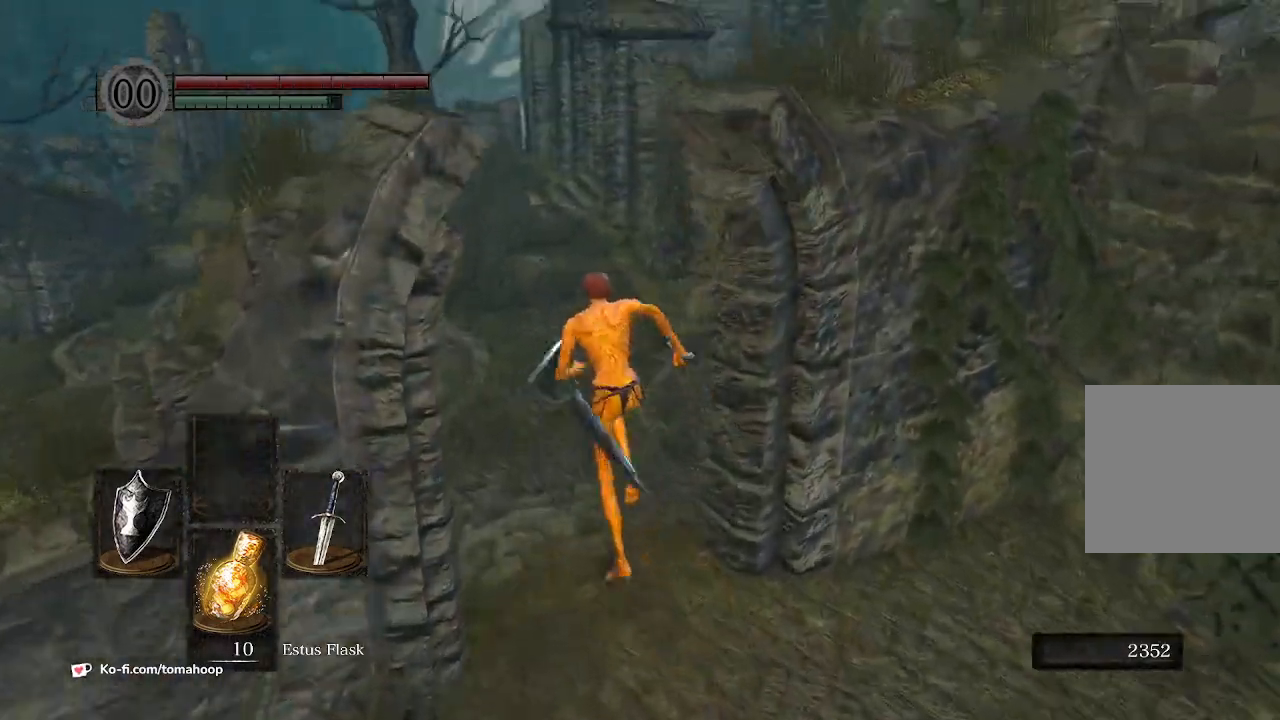
{"buttons": ["B"], "left_stick": "up", "right_stick": "right", "events": []}
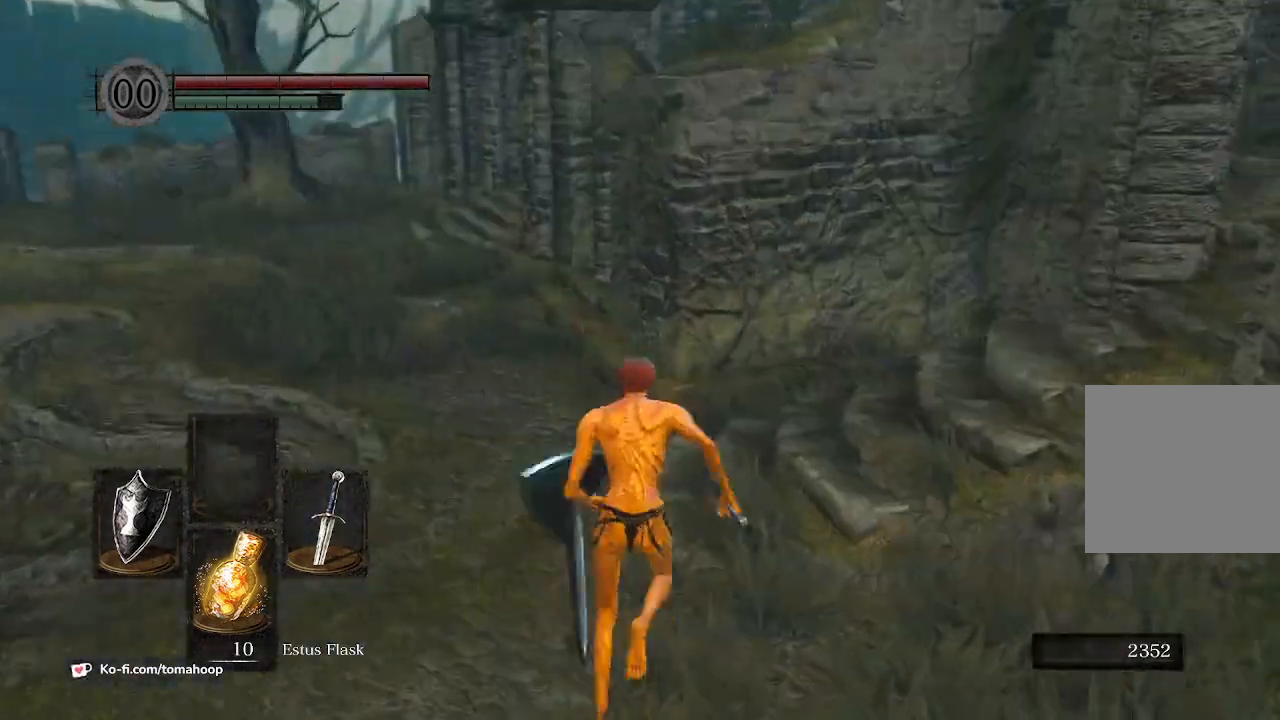
{"buttons": ["B"], "left_stick": "up", "right_stick": "right", "events": []}
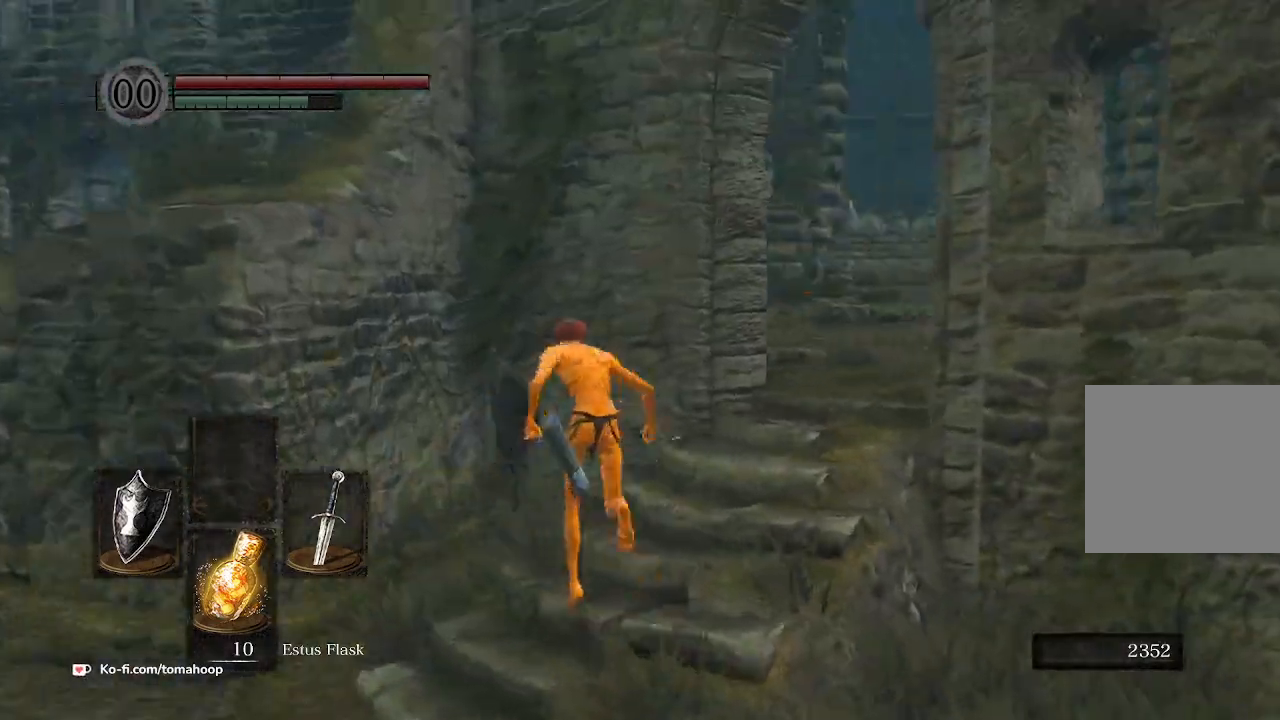
{"buttons": ["B"], "left_stick": "up", "right_stick": "down-right", "events": [[67, "left_stick", "up-right"], [233, "right_stick", "down-right"], [300, "left_stick", "up"]]}
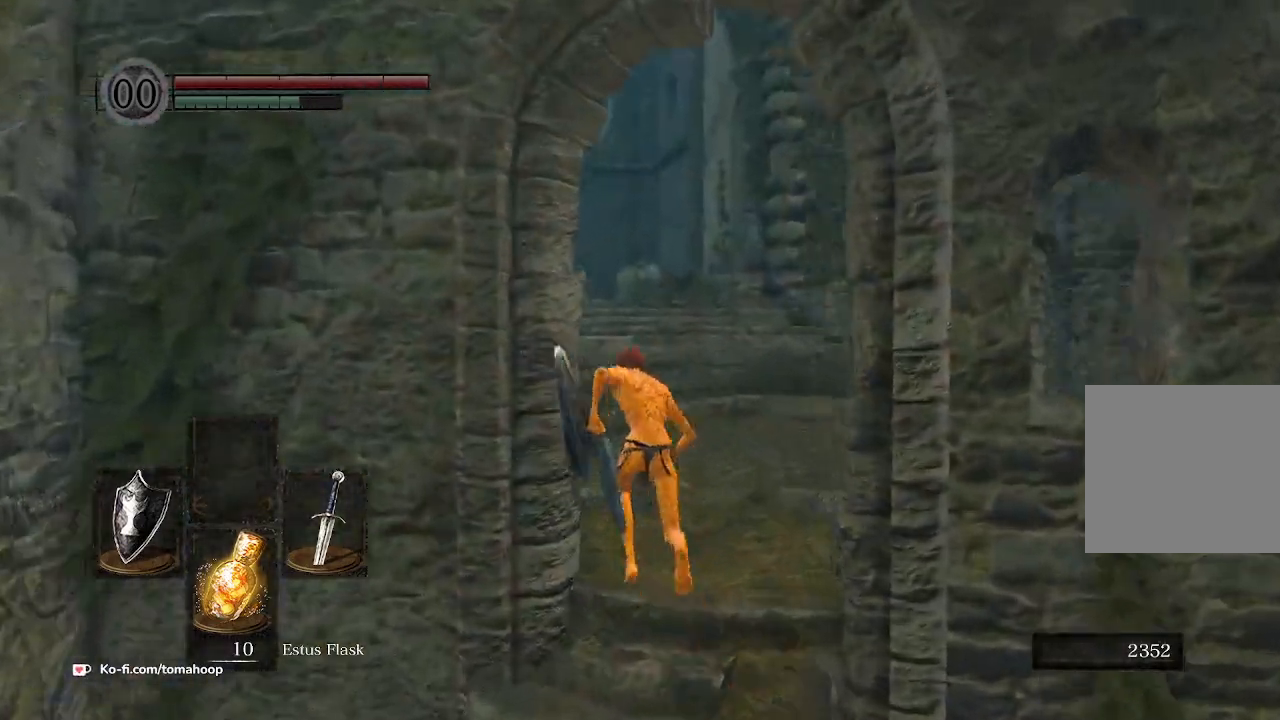
{"buttons": ["B"], "left_stick": "up", "right_stick": "left", "events": [[100, "right_stick", "center"], [467, "right_stick", "left"]]}
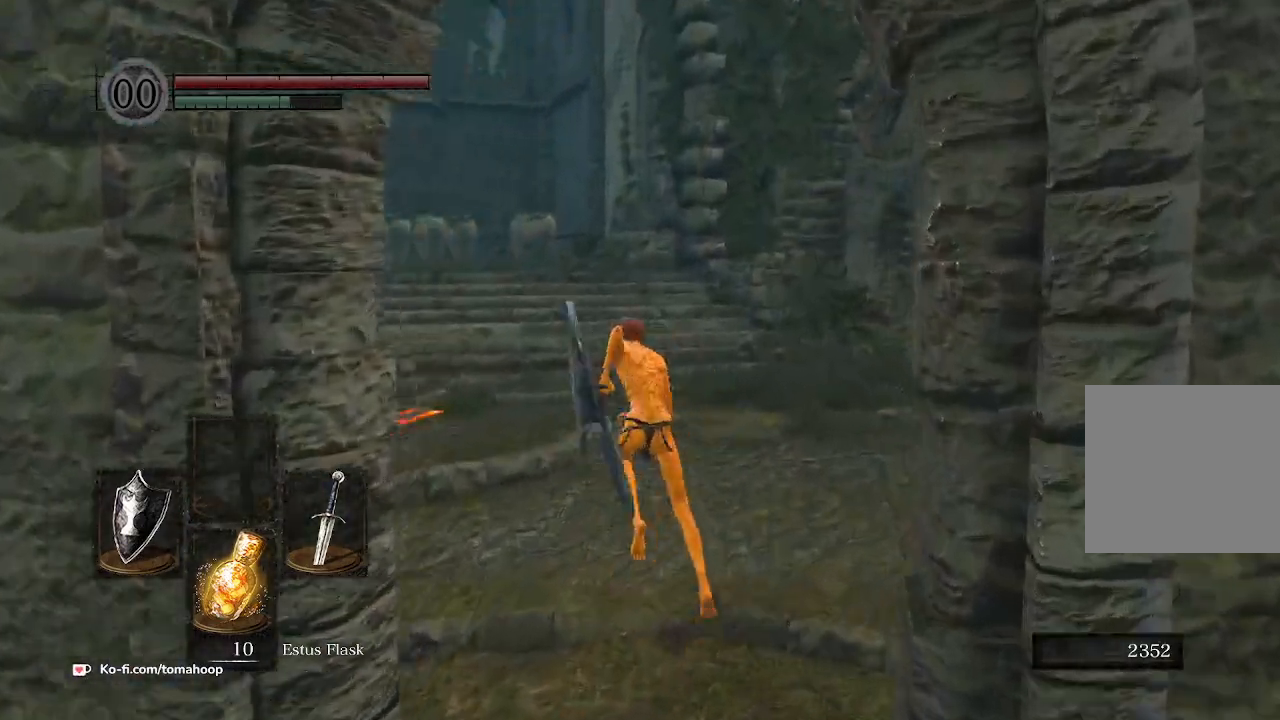
{"buttons": ["B"], "left_stick": "up", "right_stick": "down-left", "events": [[233, "right_stick", "down-left"]]}
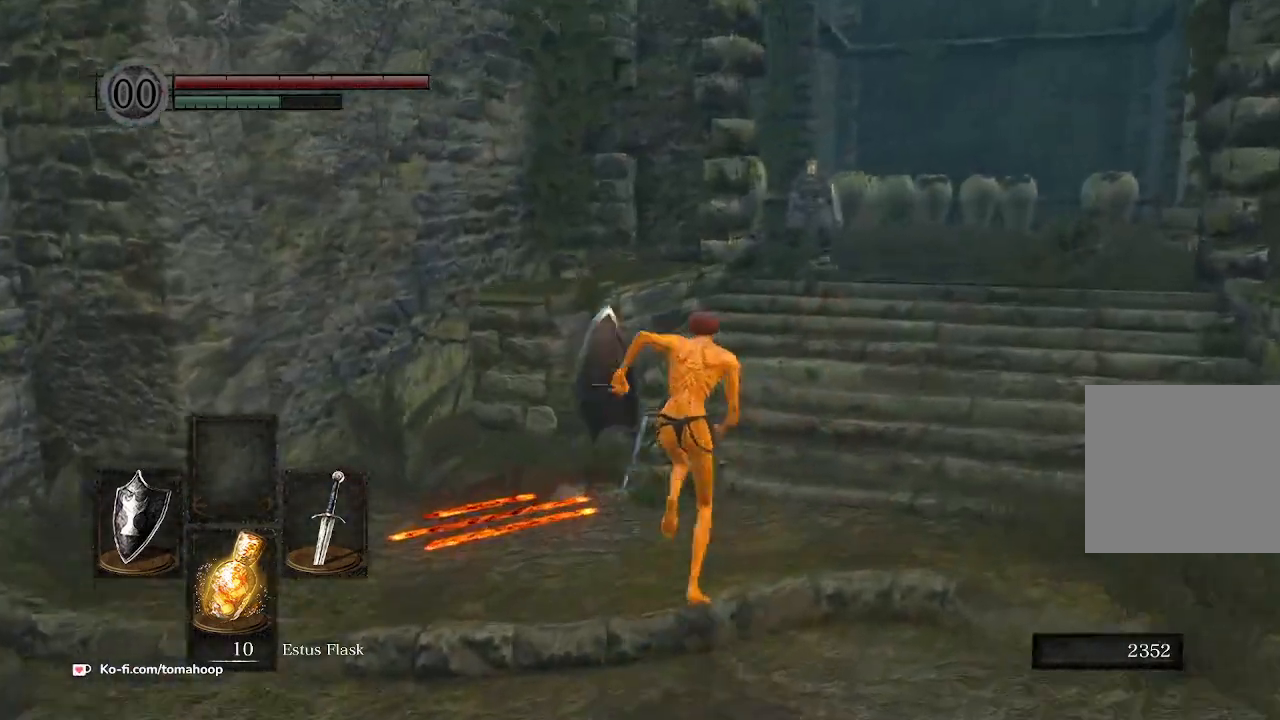
{"buttons": ["B"], "left_stick": "up-right", "right_stick": "down-left", "events": [[67, "left_stick", "up-right"]]}
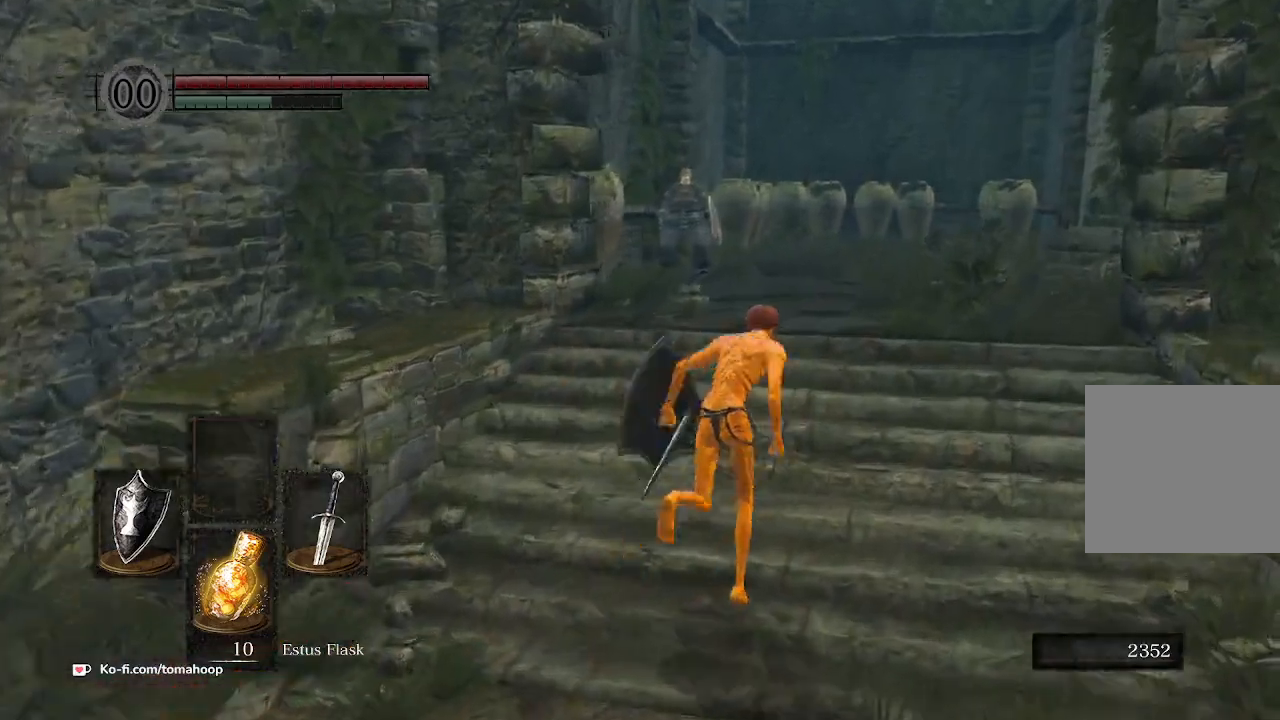
{"buttons": ["B"], "left_stick": "up-right", "right_stick": "down-left", "events": []}
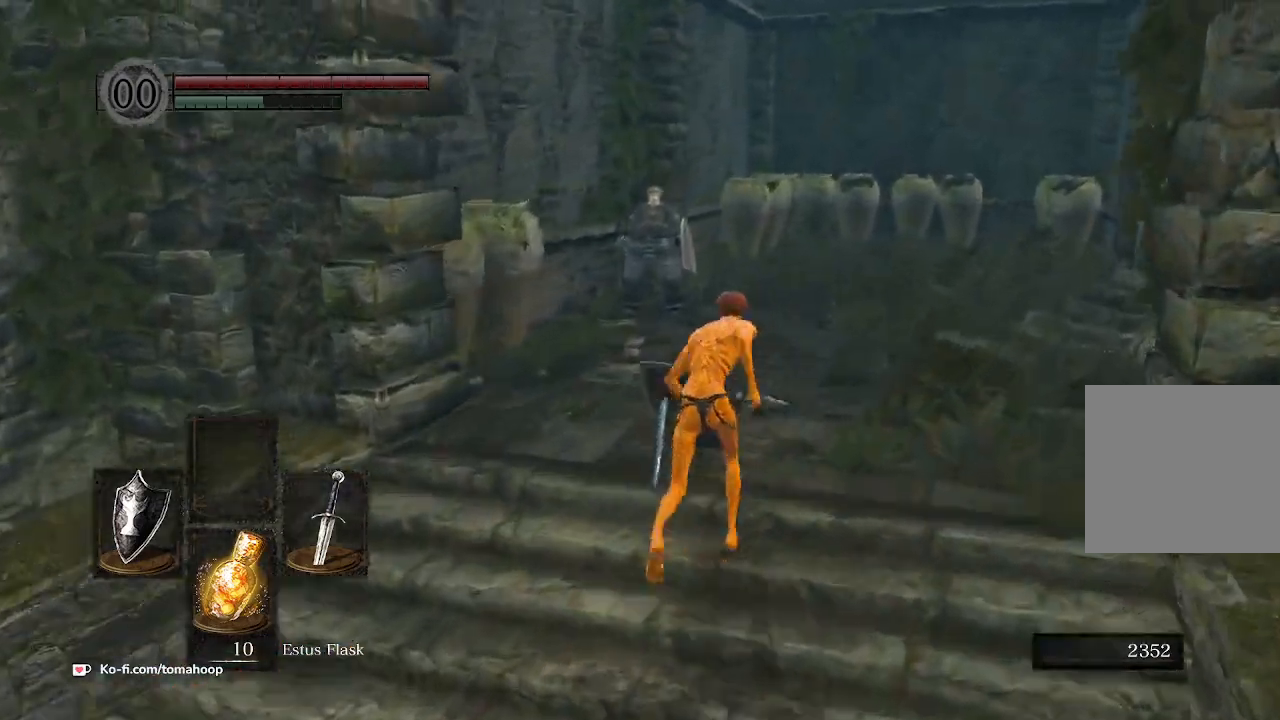
{"buttons": ["B"], "left_stick": "up-right", "right_stick": "right", "events": [[333, "right_stick", "right"]]}
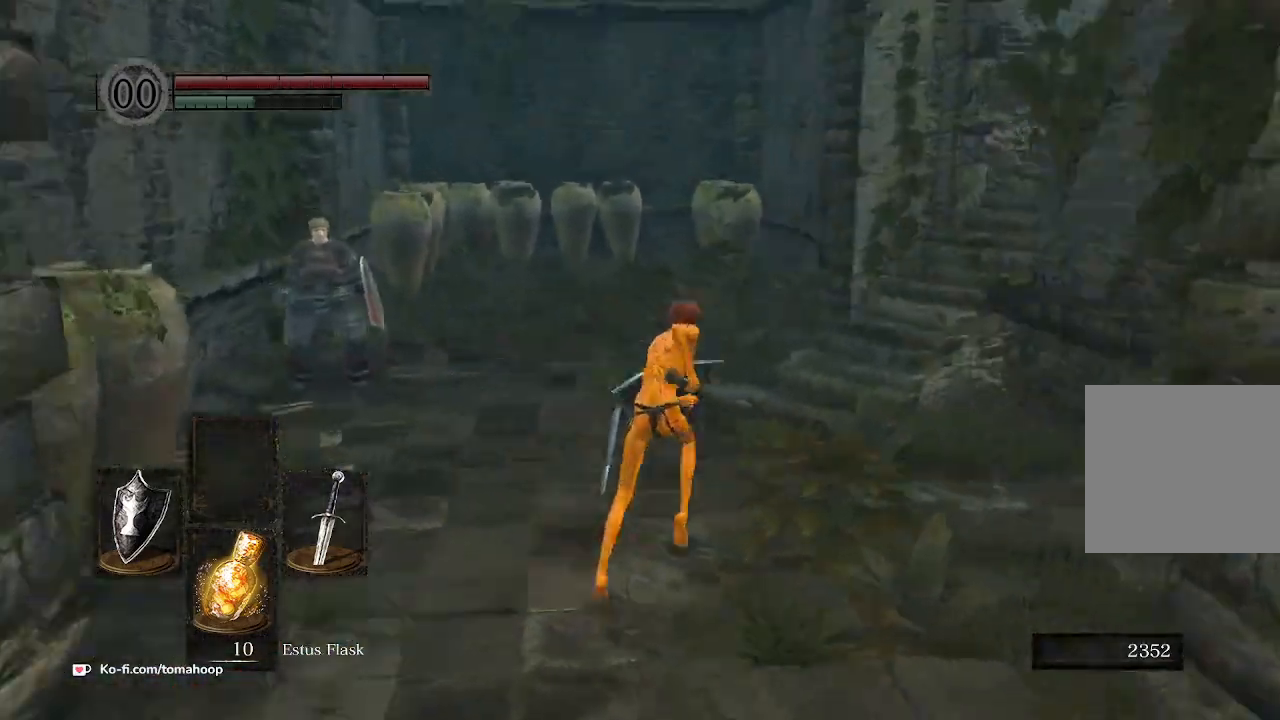
{"buttons": ["B"], "left_stick": "up", "right_stick": "right", "events": [[67, "left_stick", "up"]]}
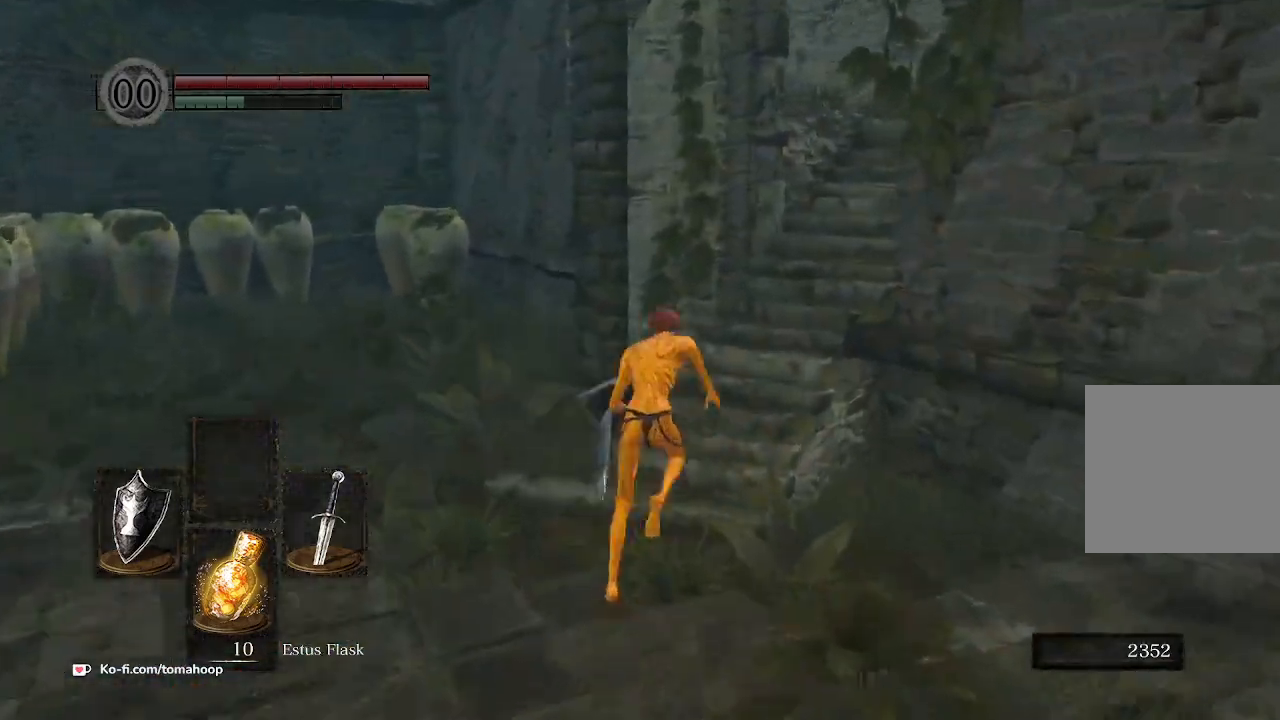
{"buttons": ["B"], "left_stick": "up", "right_stick": "center", "events": [[467, "right_stick", "center"]]}
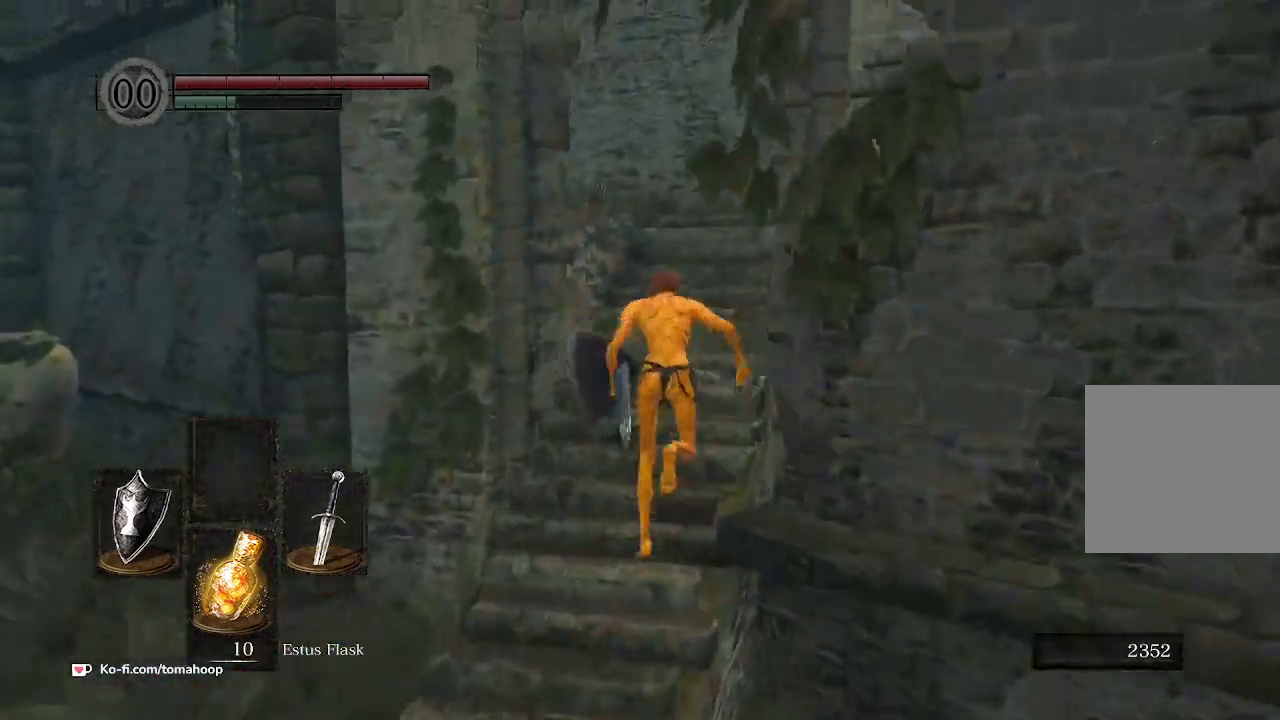
{"buttons": ["B"], "left_stick": "up", "right_stick": "down-left", "events": [[67, "right_stick", "down"], [400, "right_stick", "down-left"]]}
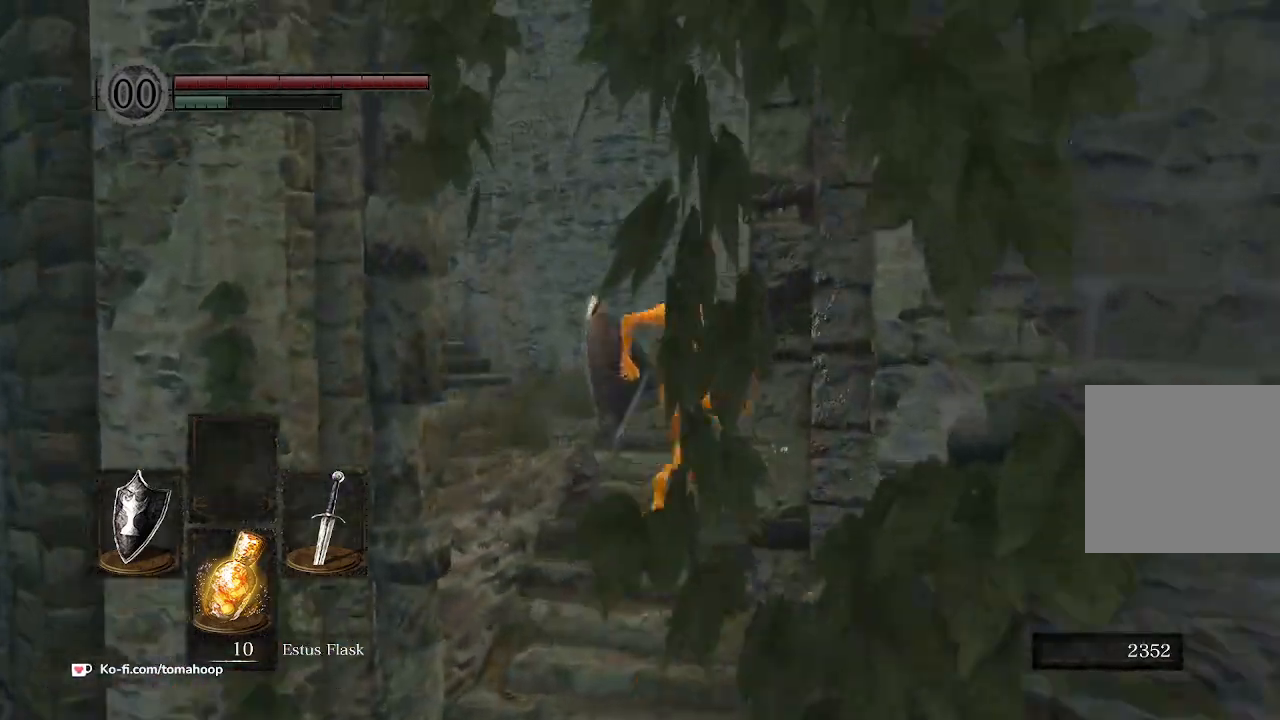
{"buttons": ["B"], "left_stick": "up", "right_stick": "down-left", "events": []}
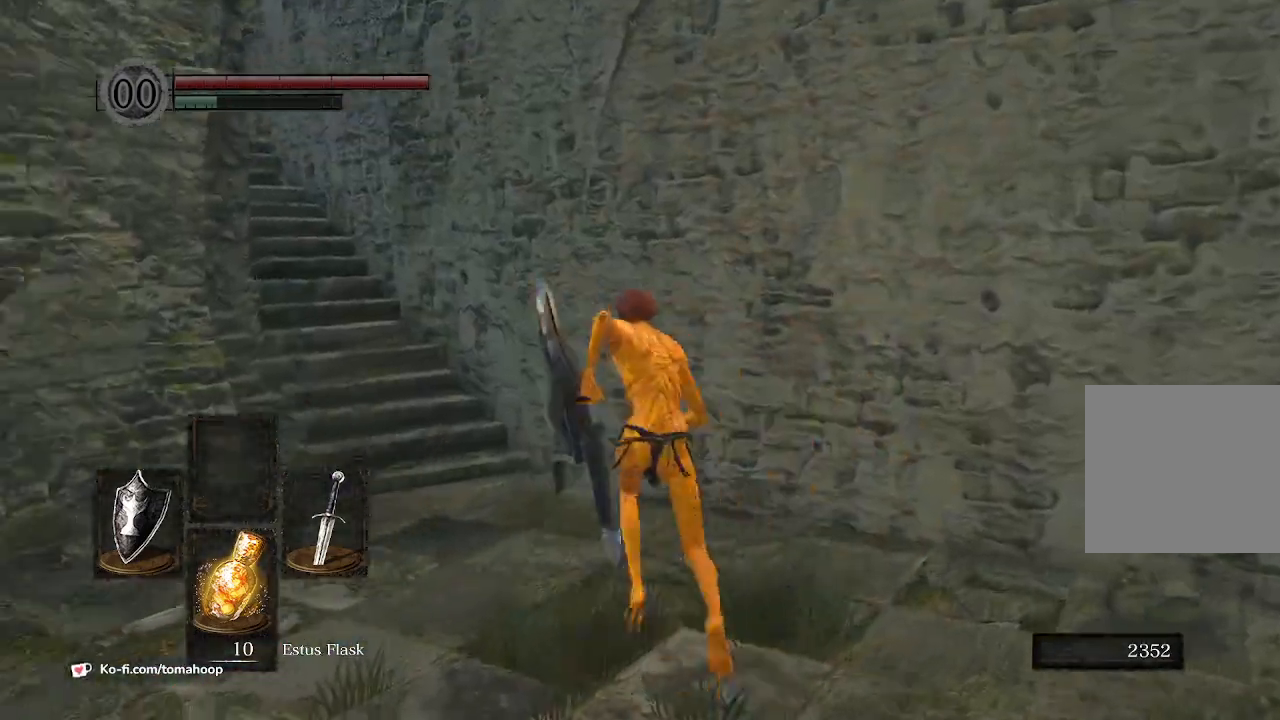
{"buttons": ["B"], "left_stick": "up", "right_stick": "left", "events": [[367, "right_stick", "center"], [500, "right_stick", "left"]]}
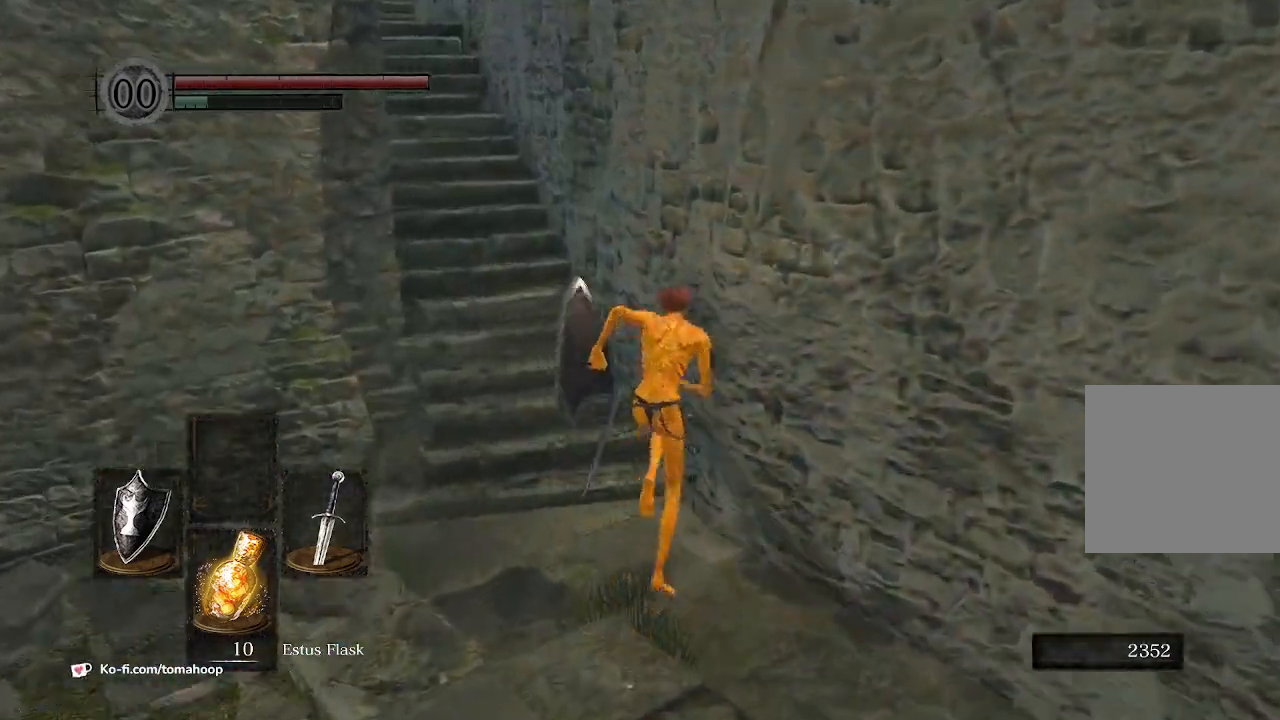
{"buttons": [], "left_stick": "up", "right_stick": "center", "events": [[267, "right_stick", "center"], [300, "B", "up"]]}